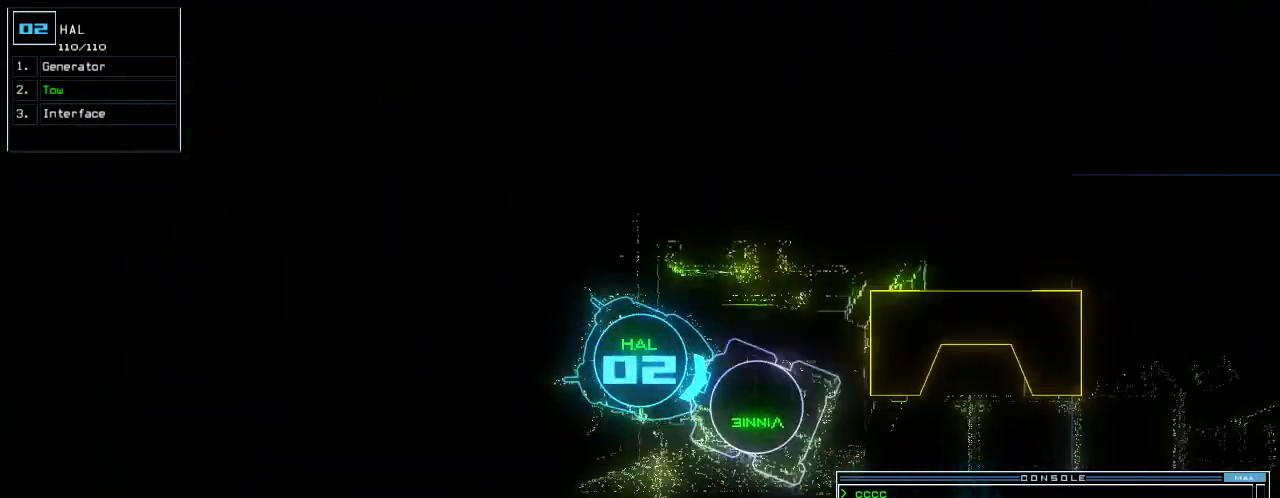
Gameplay with keyboard; each line is a JSON object with the keys held at the frame after it. "events" lists presses ("down") and releases ("up") of ".", "0", "1", "2", "3", "4", "5", "6", "7", "8", "9", "a", "b", "backspace", "c", "caps_lock", "comma", "ctrl_l", "ctrl_r", "d", "down", "e", "equals", "escape", "f", "f7", "g", "h", "i", "j", "k", "l", "left", "m", "minus", "n", "o", "p", "q", "quote", "r", "return", "right", "s", "semicolon", "shift_l", "shift_r", "space", "t", "tab", "tilde", "u", "up", "v", "w", "x", "y" and "z" between this image and that frame as [ms after this image, input, new state], when the widget could be followed in between. No other keys are recorded. Mouse input is not recorded.
{"keys": ["right"], "events": [[120, "left", "down"], [260, "return", "down"], [280, "left", "up"], [340, "return", "up"], [380, "down", "up"], [440, "right", "down"]]}
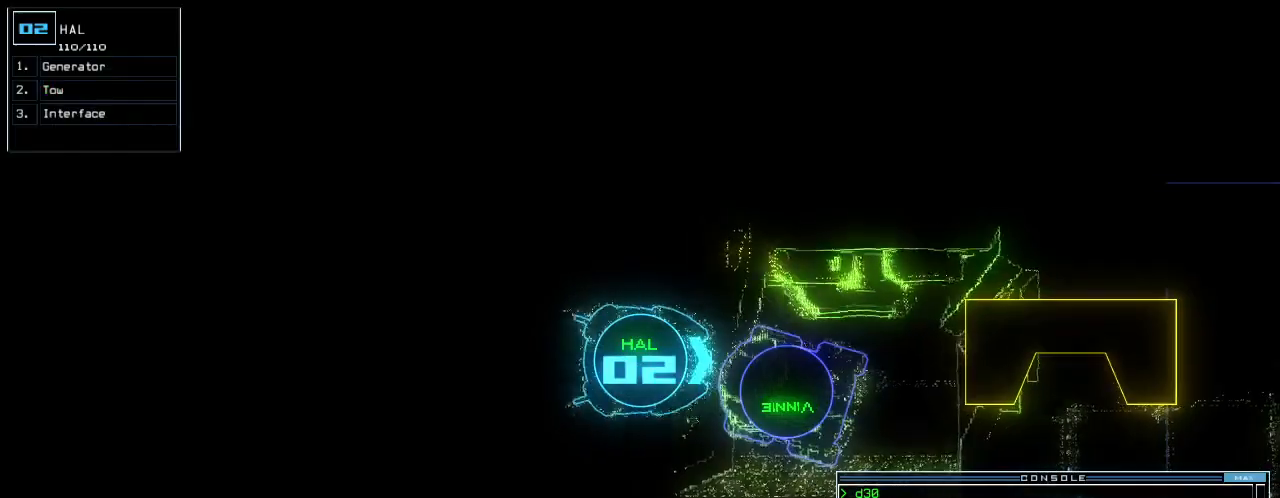
{"keys": ["up"], "events": [[280, "up", "down"], [460, "right", "up"]]}
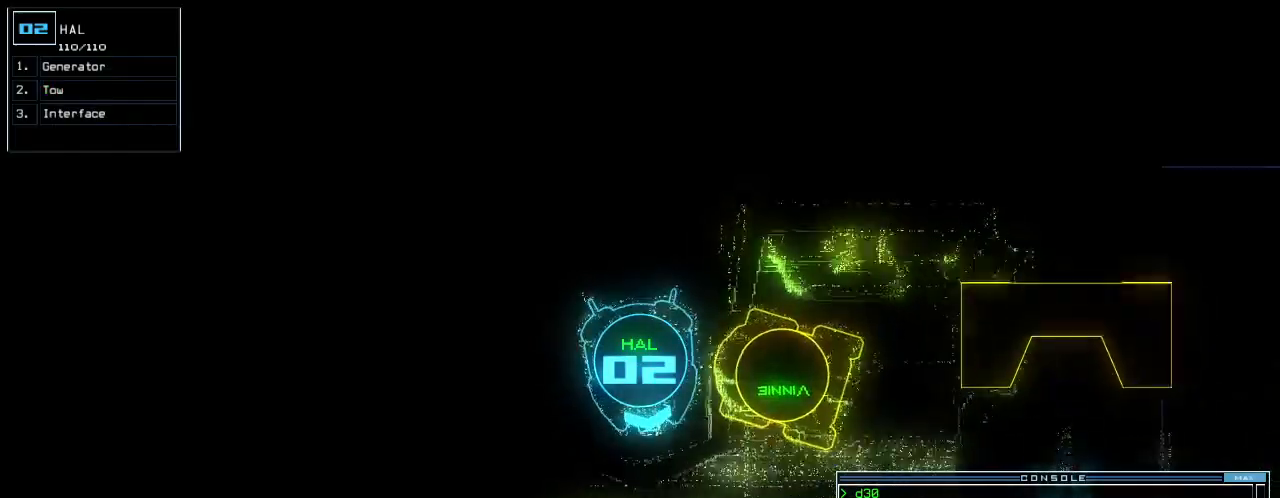
{"keys": ["up"], "events": [[160, "left", "down"], [340, "left", "up"]]}
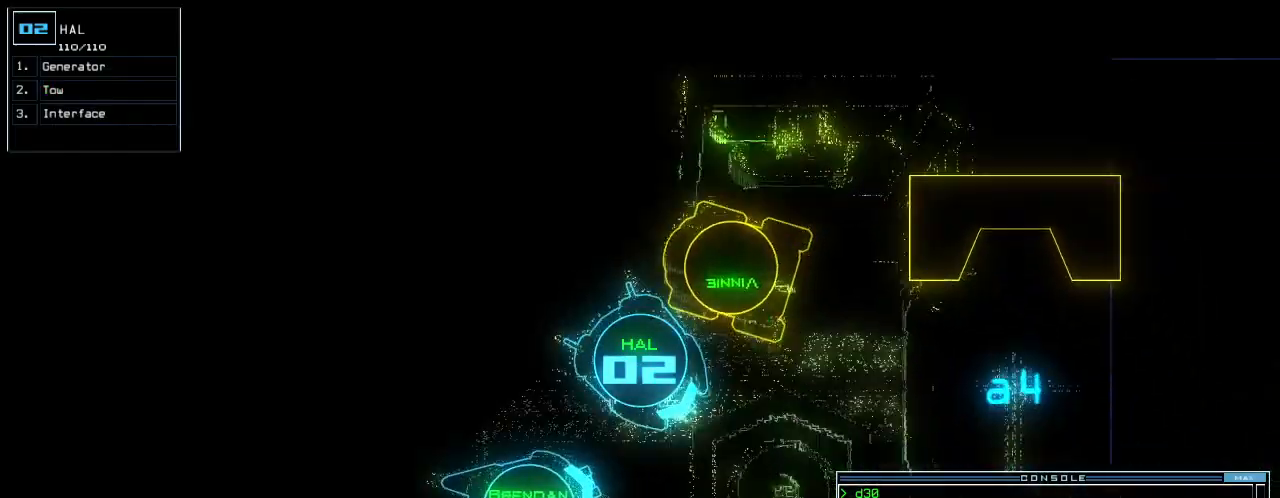
{"keys": ["up"], "events": [[40, "left", "down"], [240, "t", "down"], [280, "e", "down"], [280, "left", "up"], [340, "return", "down"], [340, "t", "up"], [400, "e", "up"], [460, "return", "up"]]}
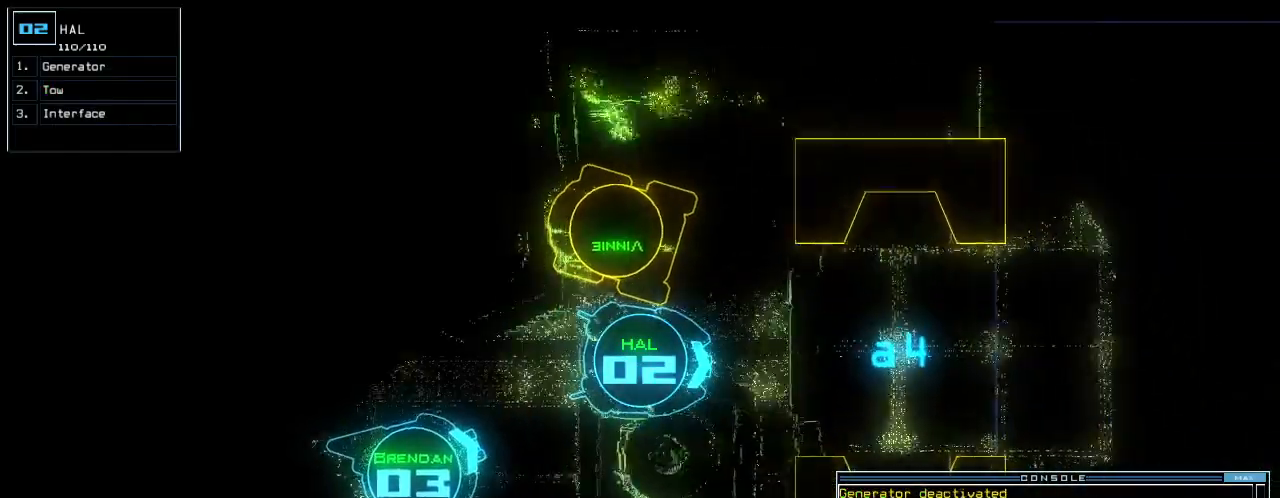
{"keys": ["up"], "events": [[20, "space", "down"], [120, "left", "down"], [160, "left", "up"], [180, "space", "up"]]}
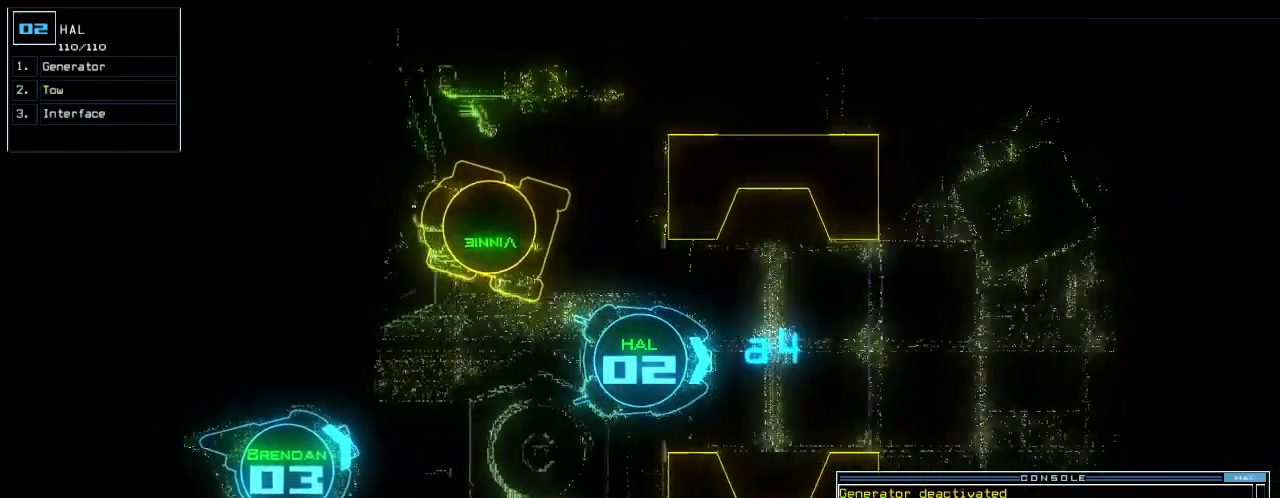
{"keys": ["up"], "events": [[100, "d", "down"], [140, "d", "up"], [220, "d", "down"], [300, "d", "up"], [300, "space", "down"], [340, "a", "down"], [440, "space", "up"], [480, "a", "up"]]}
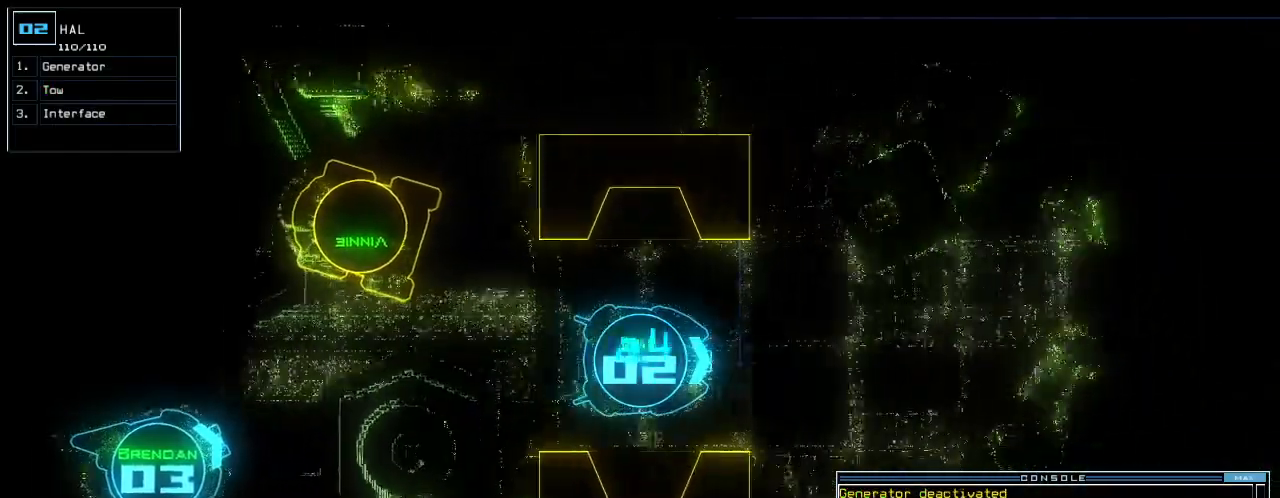
{"keys": ["left", "up"], "events": [[140, "1", "down"], [240, "1", "up"], [440, "left", "down"]]}
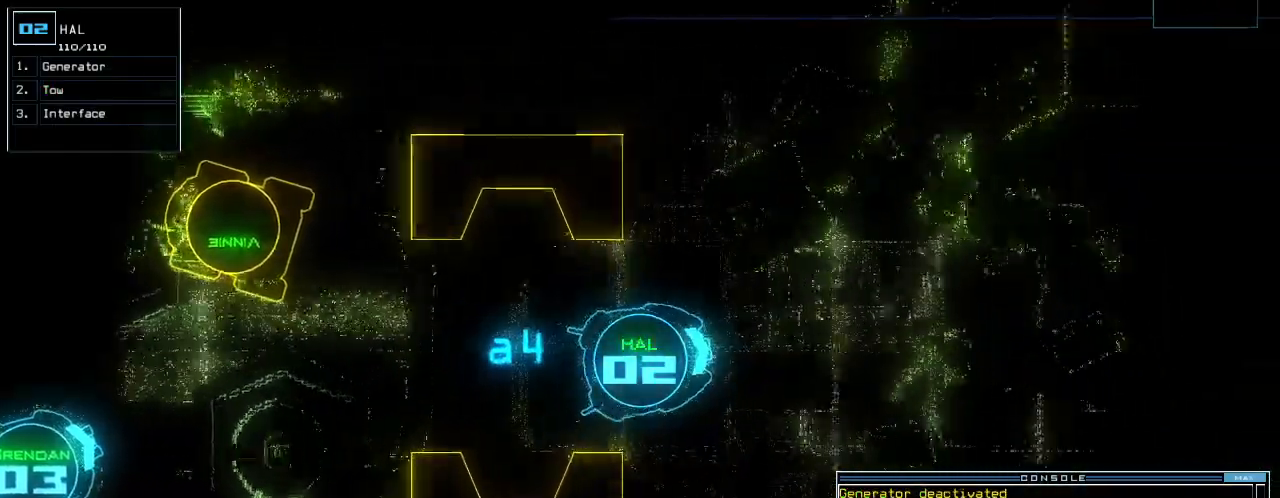
{"keys": ["up"], "events": [[40, "left", "up"], [240, "return", "down"], [320, "return", "up"]]}
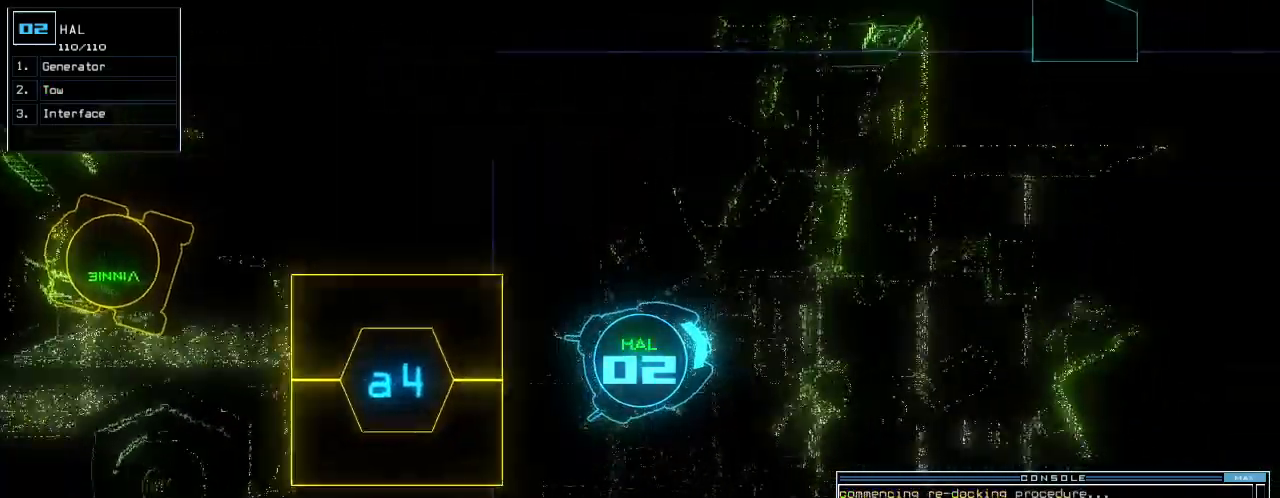
{"keys": ["right", "up"], "events": [[20, "left", "down"], [60, "left", "up"], [500, "right", "down"]]}
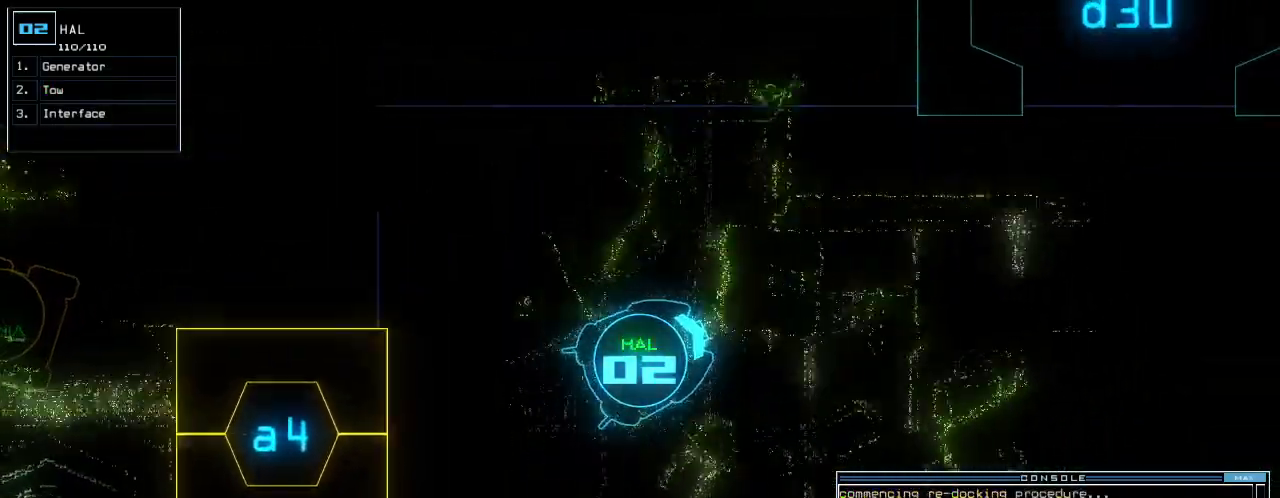
{"keys": ["up"], "events": [[220, "right", "up"], [320, "left", "down"], [400, "left", "up"]]}
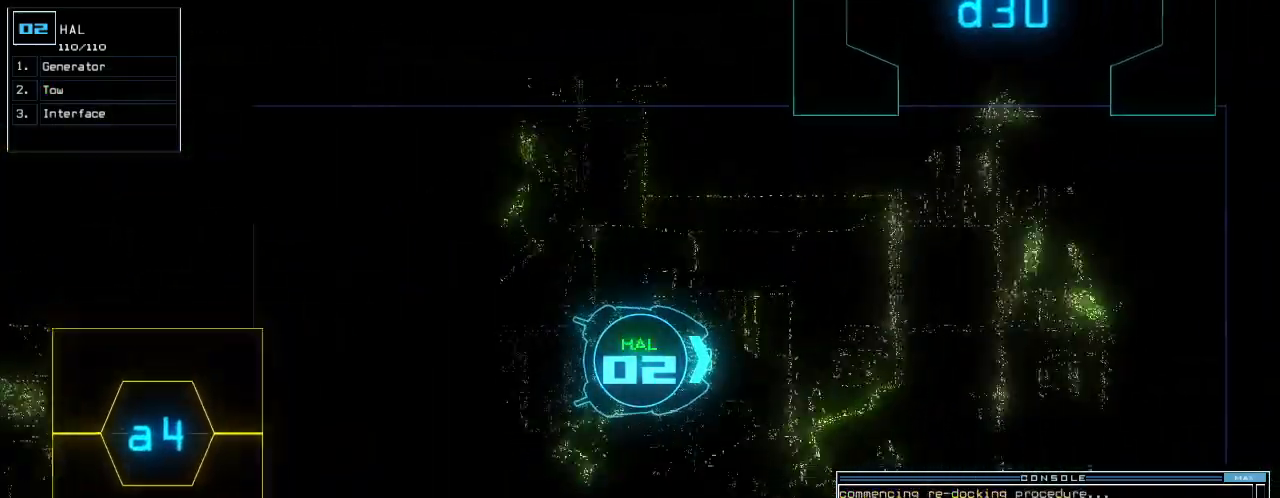
{"keys": ["left", "up"], "events": [[500, "left", "down"]]}
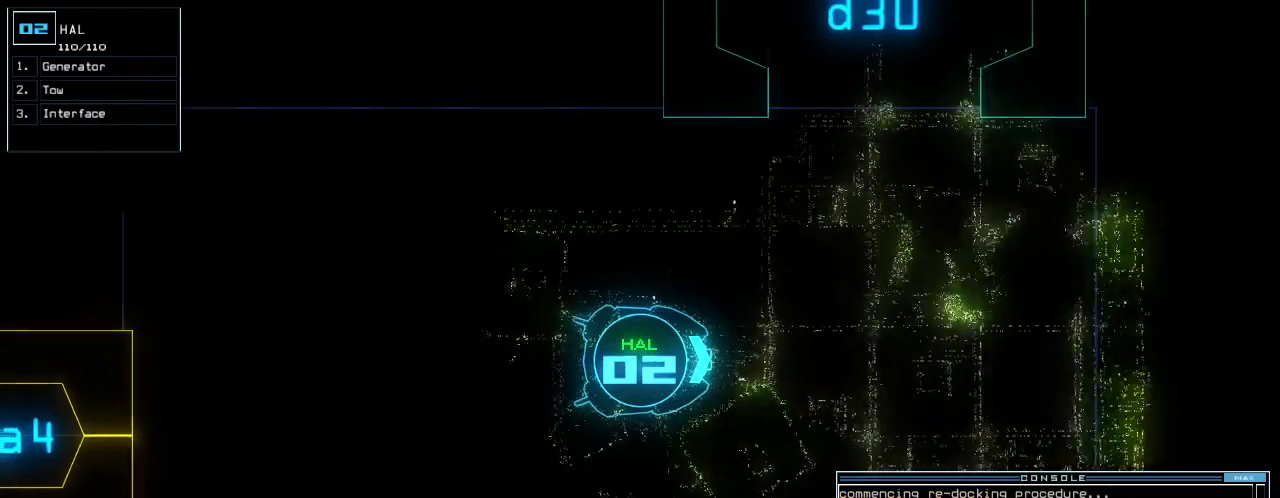
{"keys": ["left", "up"], "events": [[60, "left", "up"], [180, "left", "down"], [240, "left", "up"], [500, "left", "down"]]}
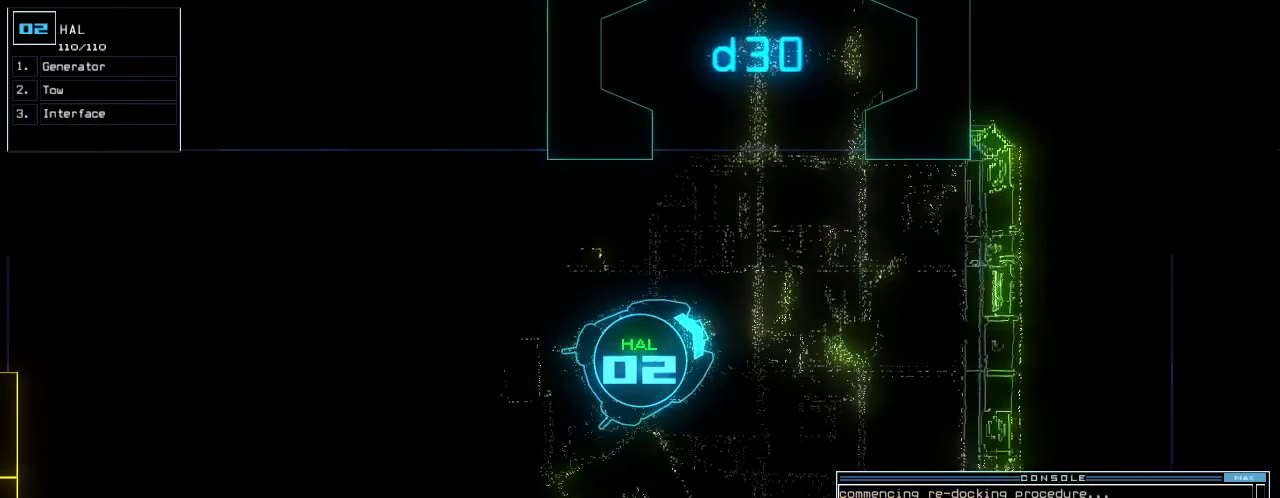
{"keys": ["left", "up"], "events": [[80, "left", "up"], [200, "left", "down"], [280, "left", "up"], [500, "left", "down"]]}
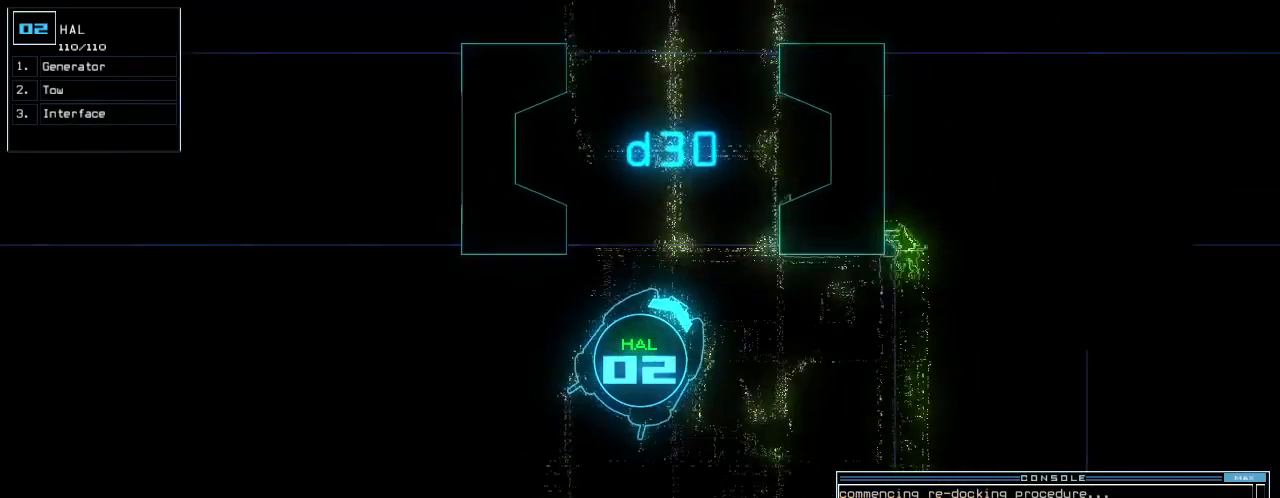
{"keys": ["up"], "events": [[80, "left", "up"], [200, "left", "down"], [280, "left", "up"]]}
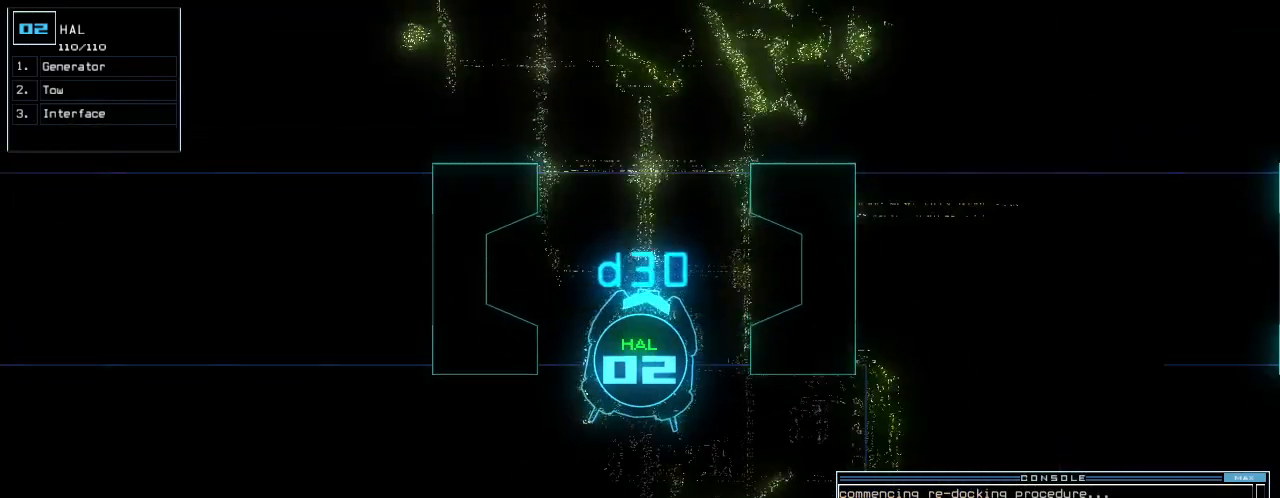
{"keys": ["up"], "events": []}